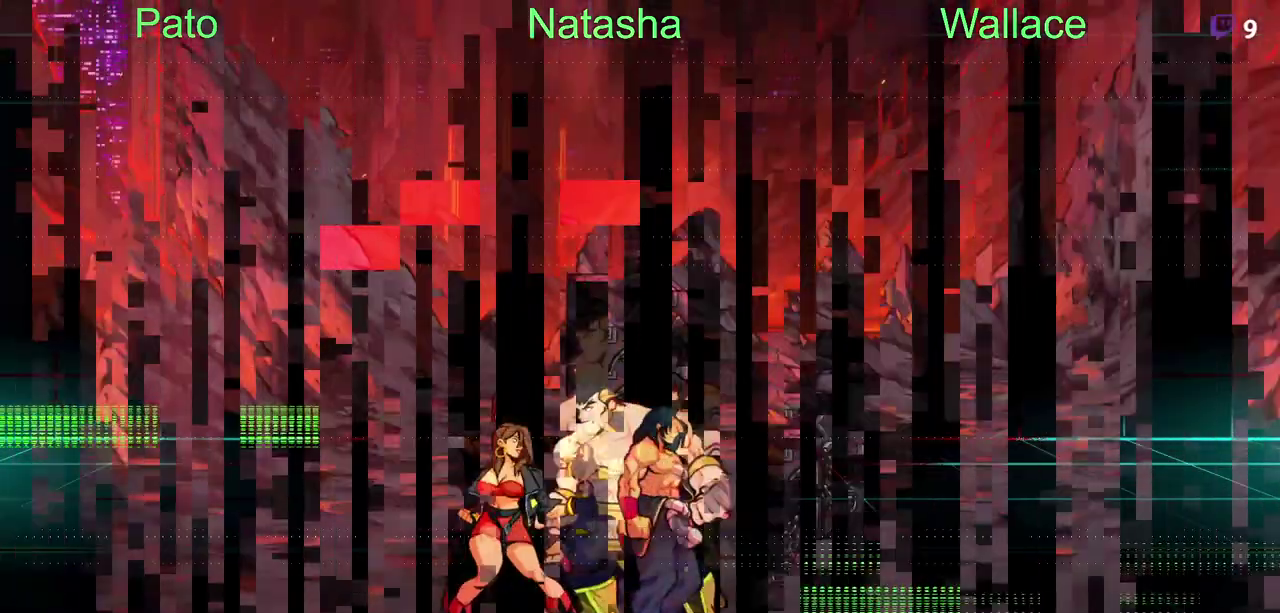
Gameplay with a controller (PlayStation layout); each line is a JSON object with the inputs held at the frame after it. "events" lists button and stick changes between this image and that frame as [ms after this image, input, new state], when the widget could be followed in between. Not read: DPAD_DOWN DPAD_UP L3 R3 TRIANGLE.
{"buttons": ["CIRCLE"], "left_stick": "center", "right_stick": "center", "events": [[433, "CIRCLE", "down"]]}
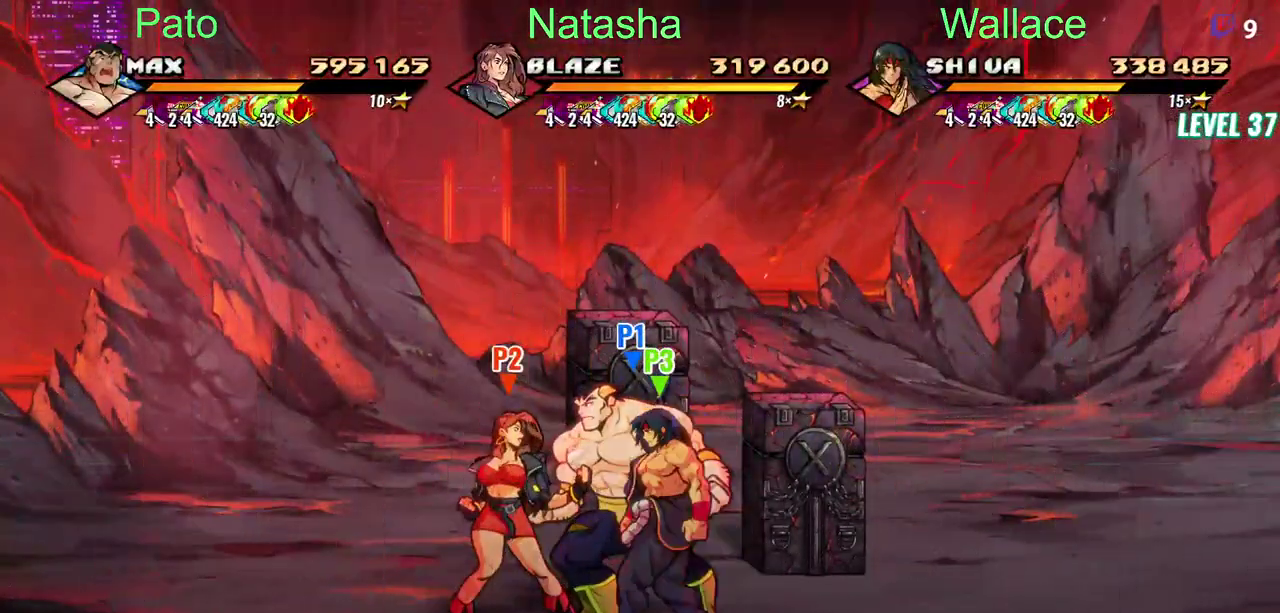
{"buttons": ["CIRCLE"], "left_stick": "center", "right_stick": "center", "events": []}
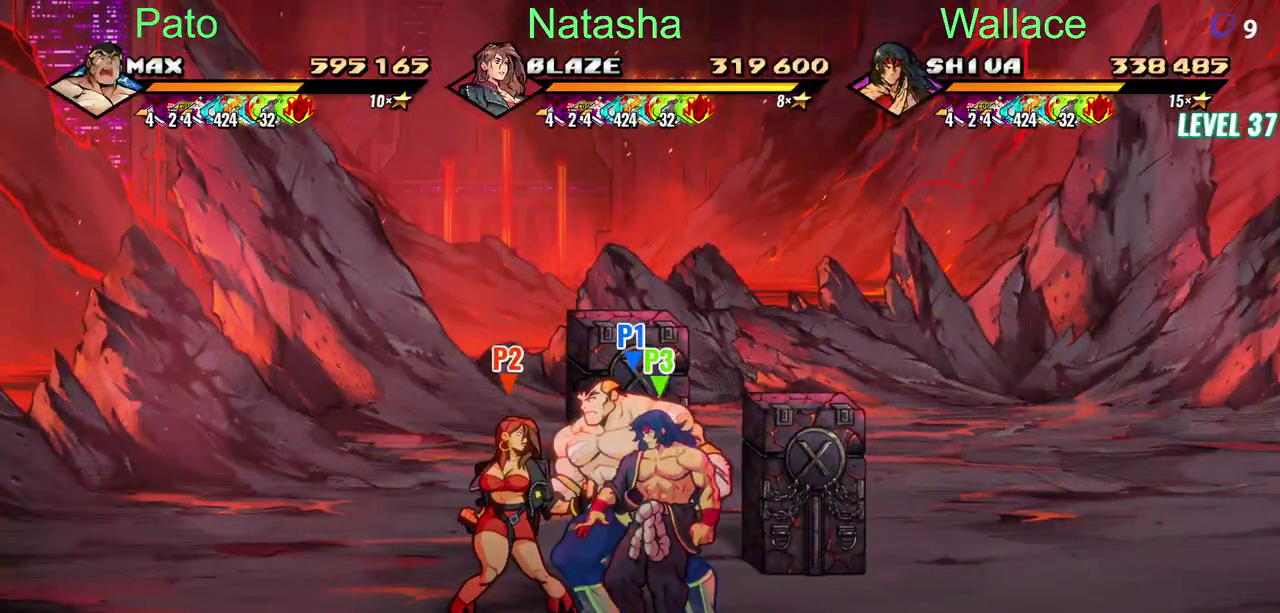
{"buttons": ["CIRCLE"], "left_stick": "center", "right_stick": "center", "events": []}
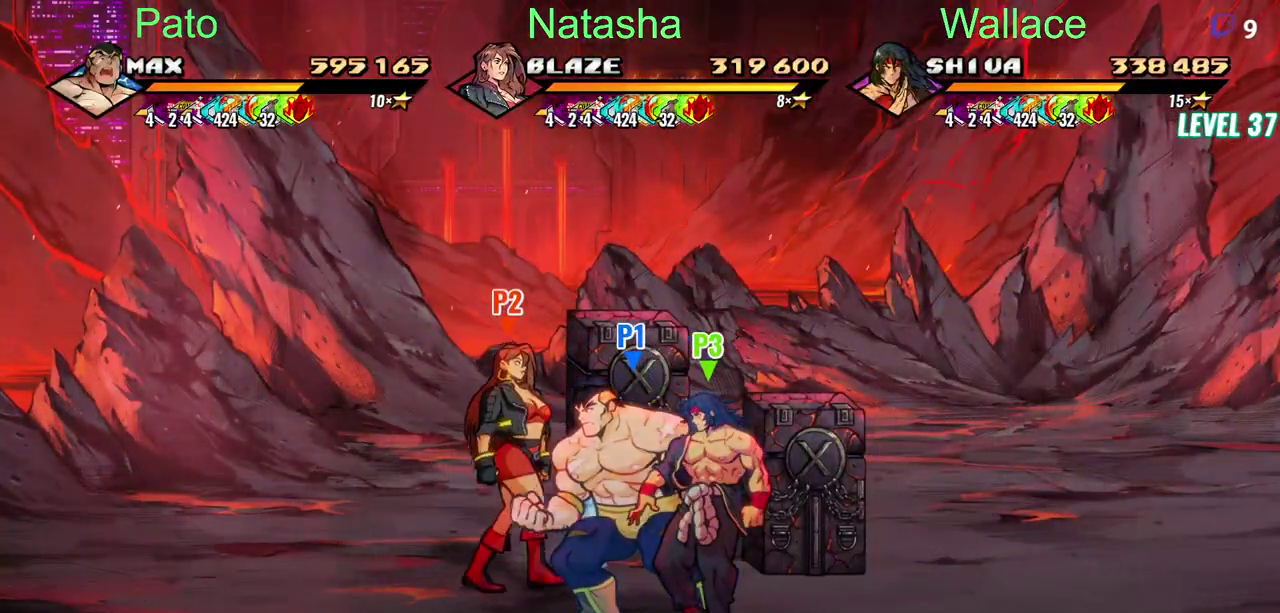
{"buttons": ["CIRCLE"], "left_stick": "center", "right_stick": "center", "events": []}
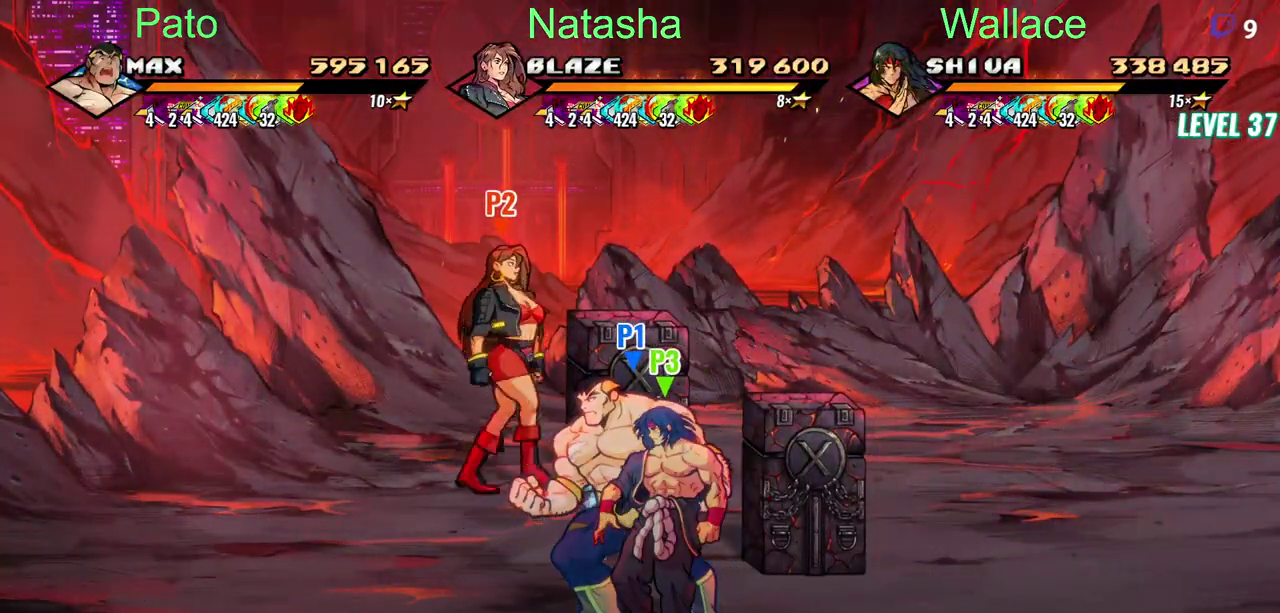
{"buttons": ["CIRCLE"], "left_stick": "center", "right_stick": "center", "events": []}
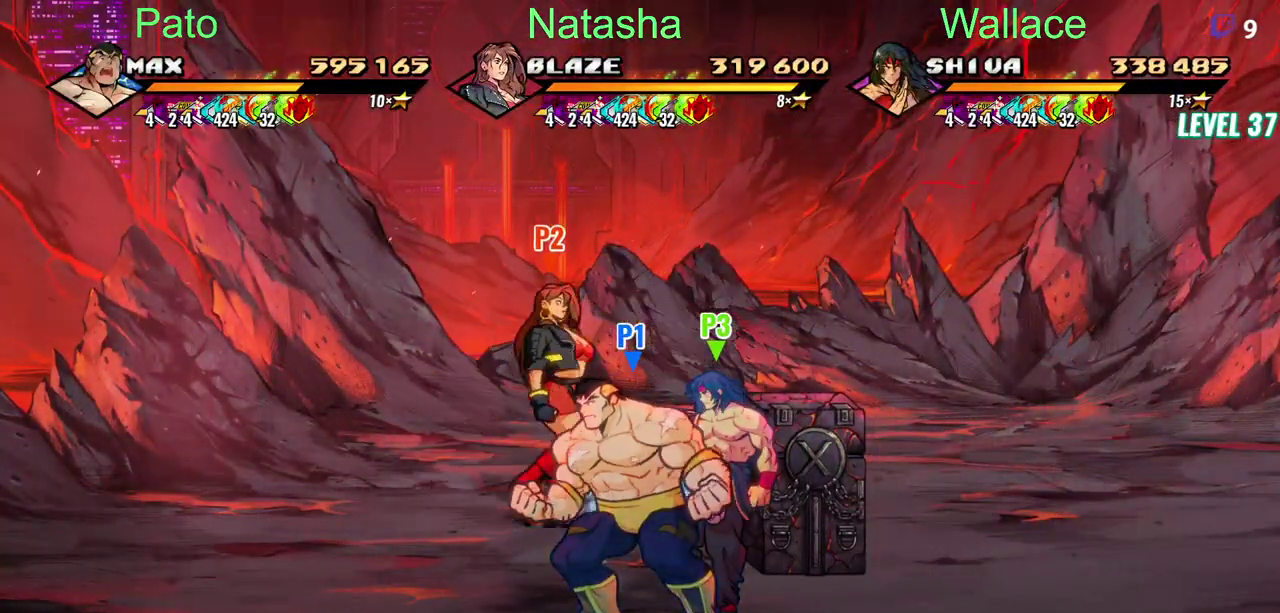
{"buttons": ["DPAD_RIGHT"], "left_stick": "center", "right_stick": "center", "events": [[50, "CIRCLE", "up"], [433, "DPAD_RIGHT", "down"]]}
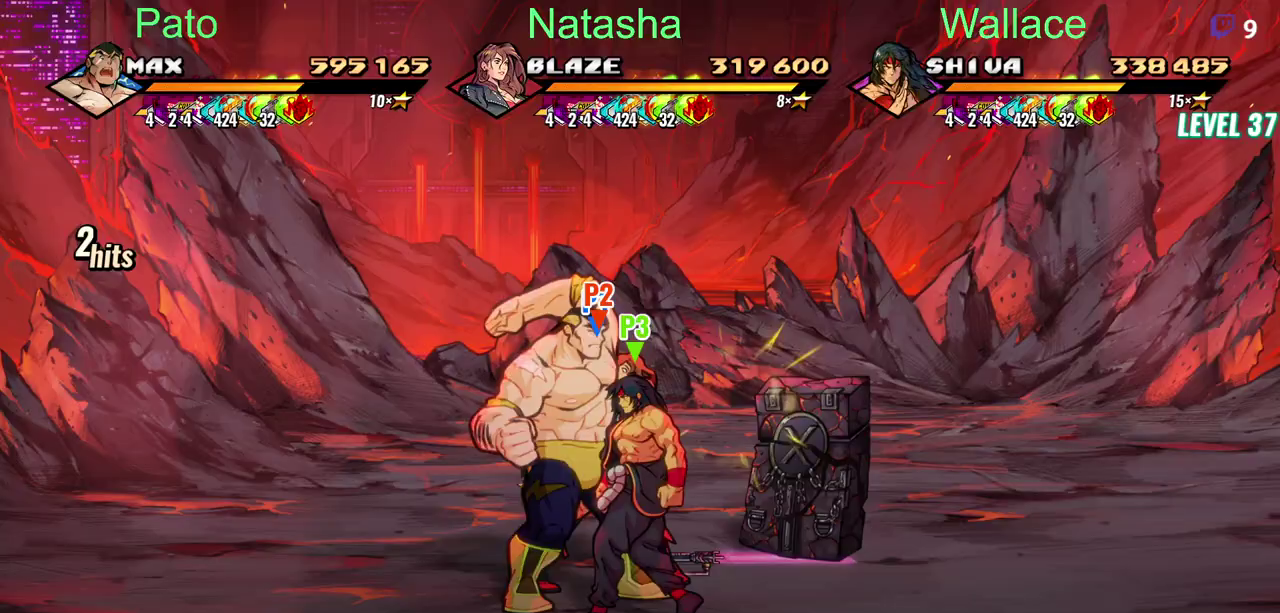
{"buttons": ["DPAD_RIGHT"], "left_stick": "center", "right_stick": "center", "events": [[233, "DPAD_RIGHT", "up"], [250, "CIRCLE", "down"], [383, "DPAD_RIGHT", "down"], [483, "CIRCLE", "up"]]}
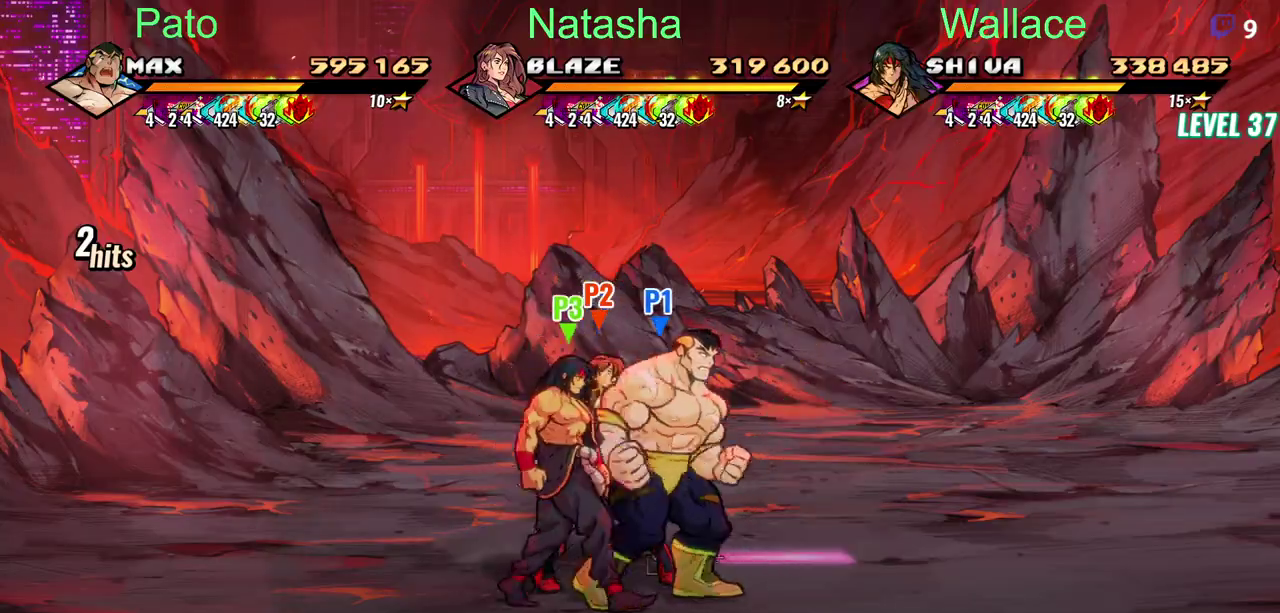
{"buttons": ["CIRCLE"], "left_stick": "center", "right_stick": "center", "events": [[250, "CIRCLE", "down"], [333, "CIRCLE", "up"], [400, "CIRCLE", "down"], [467, "DPAD_RIGHT", "up"]]}
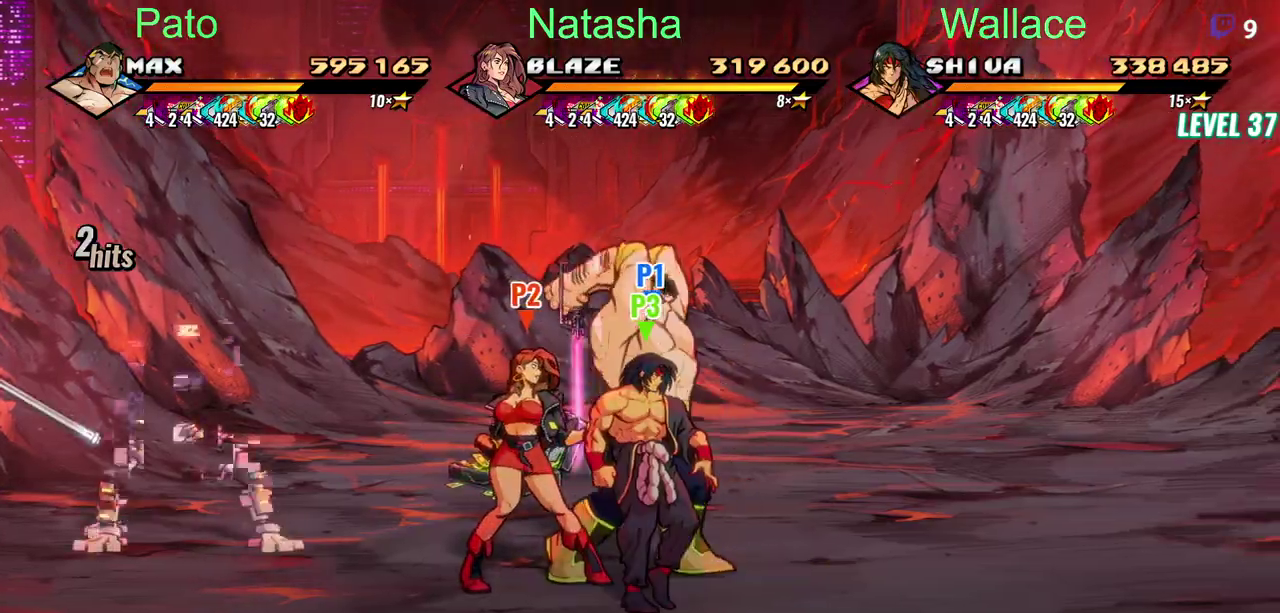
{"buttons": ["DPAD_LEFT"], "left_stick": "center", "right_stick": "center", "events": [[17, "CIRCLE", "up"], [250, "DPAD_LEFT", "down"]]}
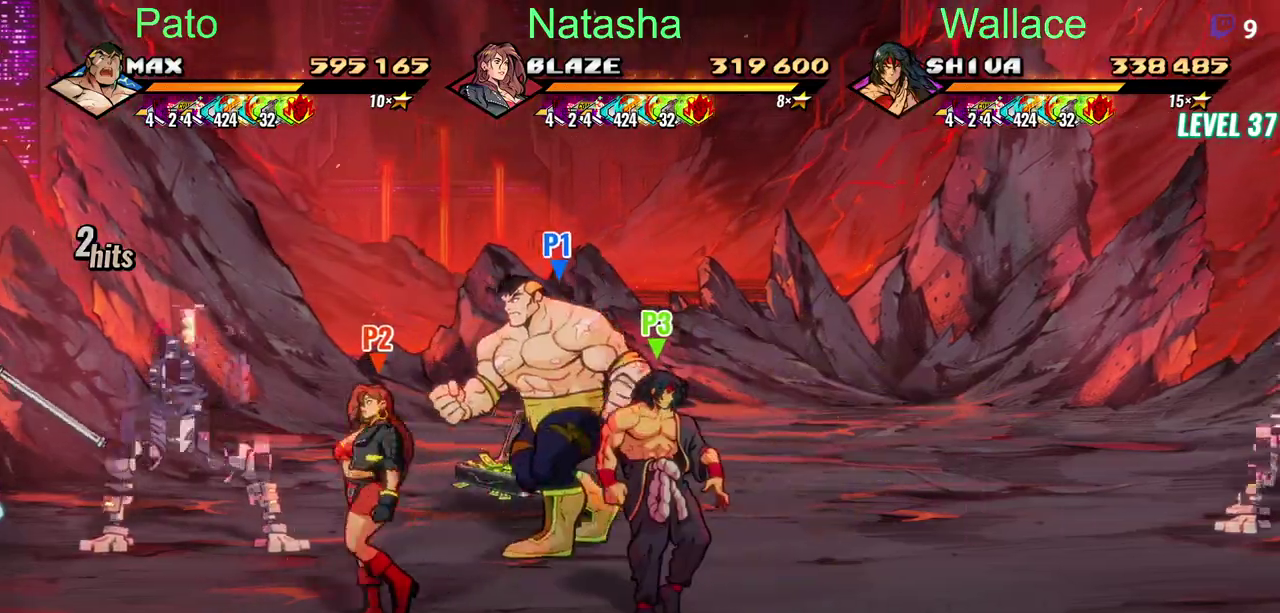
{"buttons": ["DPAD_LEFT"], "left_stick": "center", "right_stick": "center", "events": [[300, "CROSS", "down"], [400, "CROSS", "up"]]}
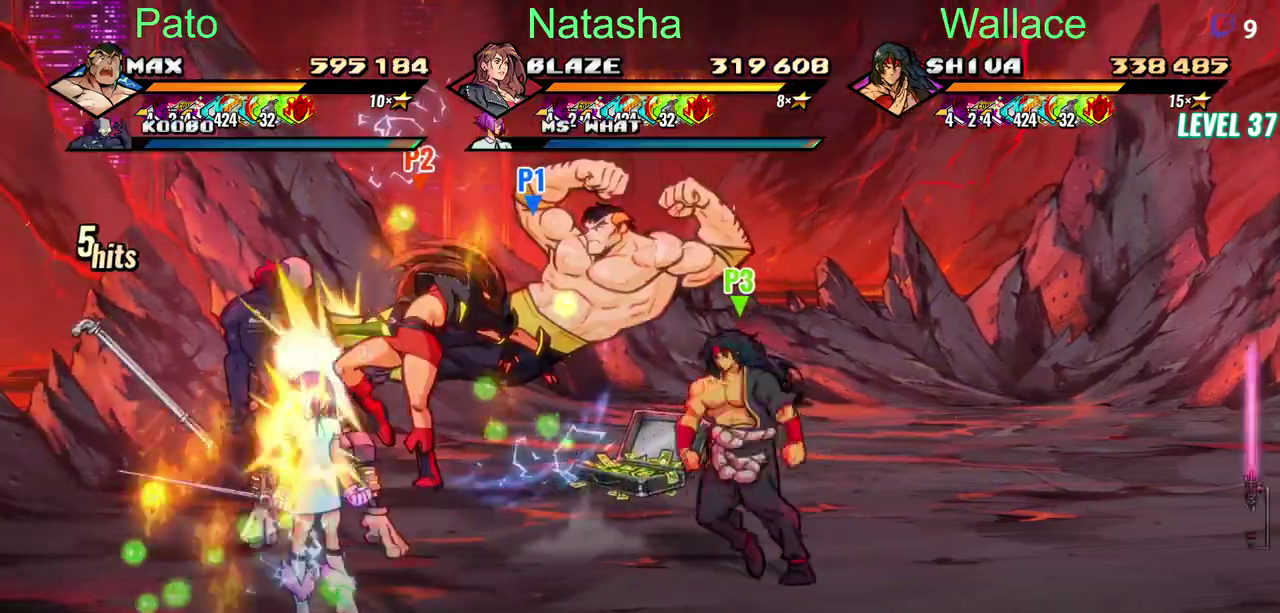
{"buttons": ["DPAD_LEFT"], "left_stick": "center", "right_stick": "center", "events": []}
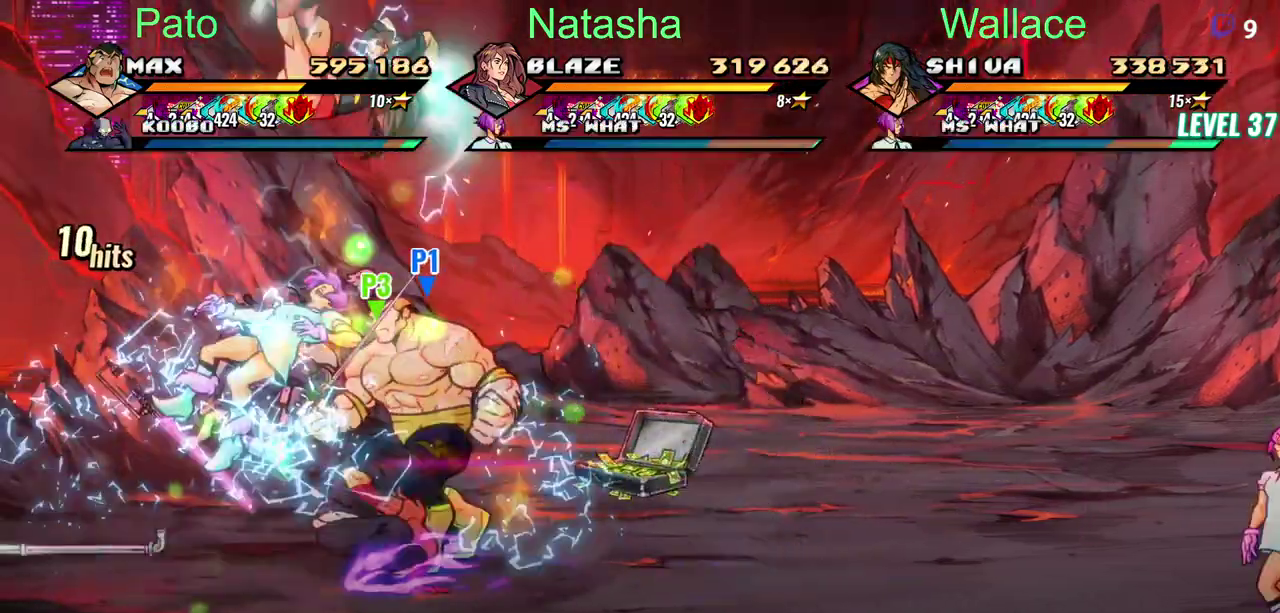
{"buttons": ["DPAD_LEFT"], "left_stick": "center", "right_stick": "center", "events": [[50, "CIRCLE", "down"], [167, "CIRCLE", "up"]]}
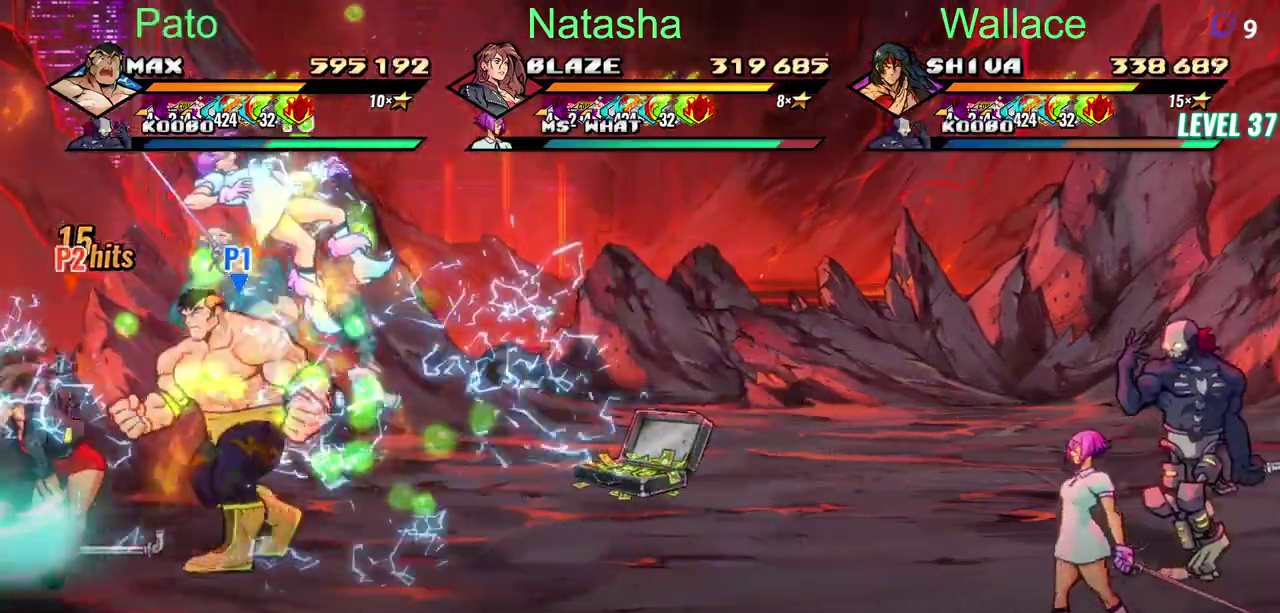
{"buttons": ["CIRCLE", "DPAD_RIGHT"], "left_stick": "center", "right_stick": "center", "events": [[133, "CIRCLE", "down"], [250, "CIRCLE", "up"], [333, "DPAD_LEFT", "up"], [367, "DPAD_RIGHT", "down"], [433, "CIRCLE", "down"]]}
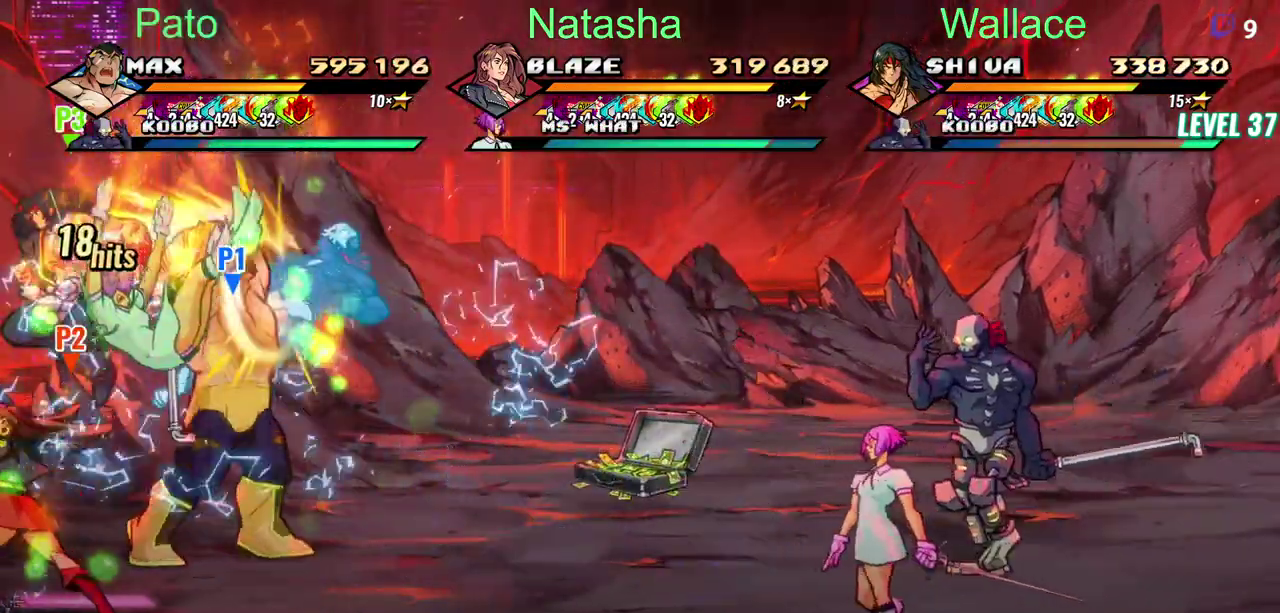
{"buttons": ["DPAD_RIGHT"], "left_stick": "center", "right_stick": "center", "events": [[167, "CIRCLE", "up"], [167, "DPAD_RIGHT", "up"], [317, "DPAD_RIGHT", "down"]]}
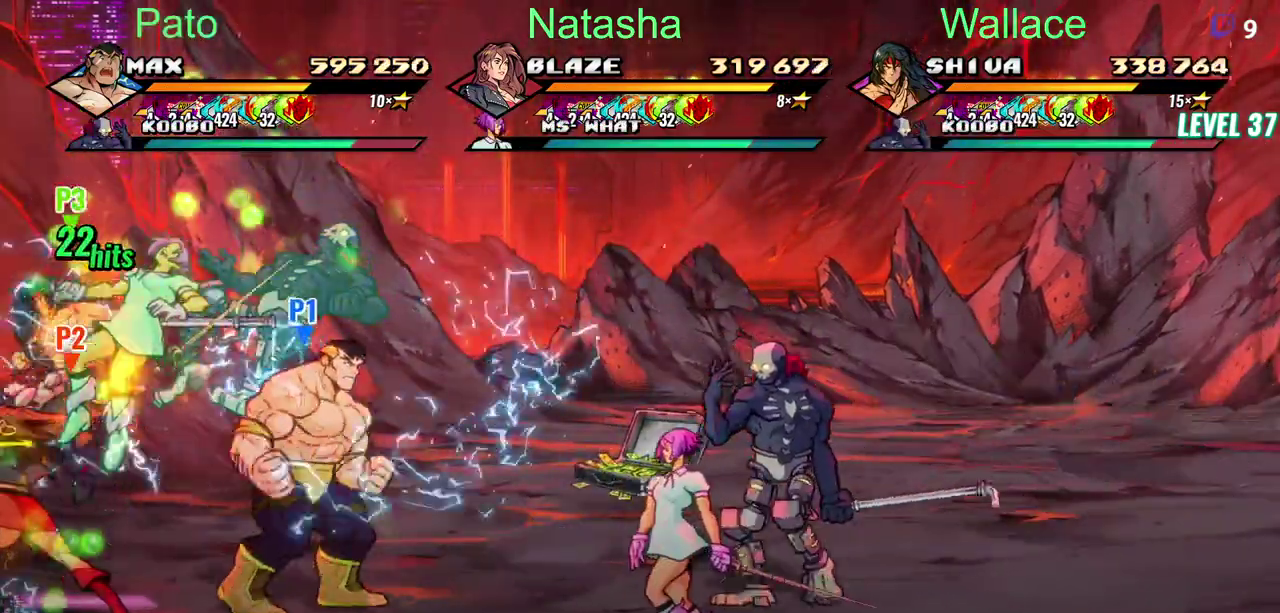
{"buttons": ["DPAD_RIGHT"], "left_stick": "center", "right_stick": "center", "events": []}
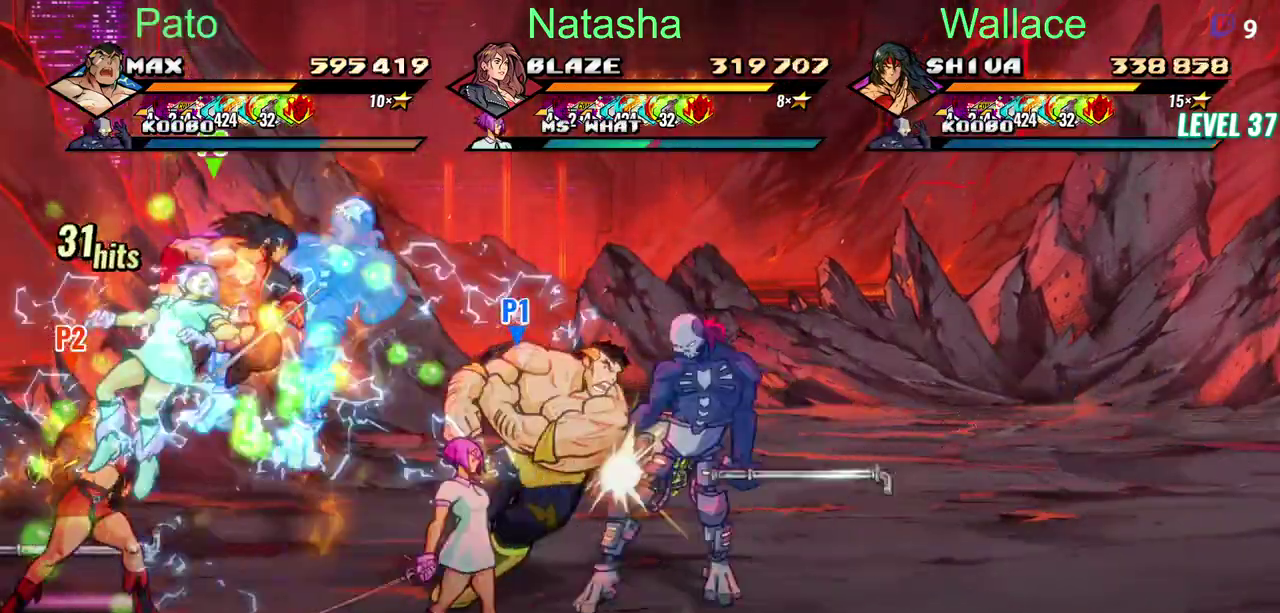
{"buttons": ["DPAD_RIGHT"], "left_stick": "center", "right_stick": "center", "events": [[367, "DPAD_LEFT", "down"], [433, "DPAD_LEFT", "up"]]}